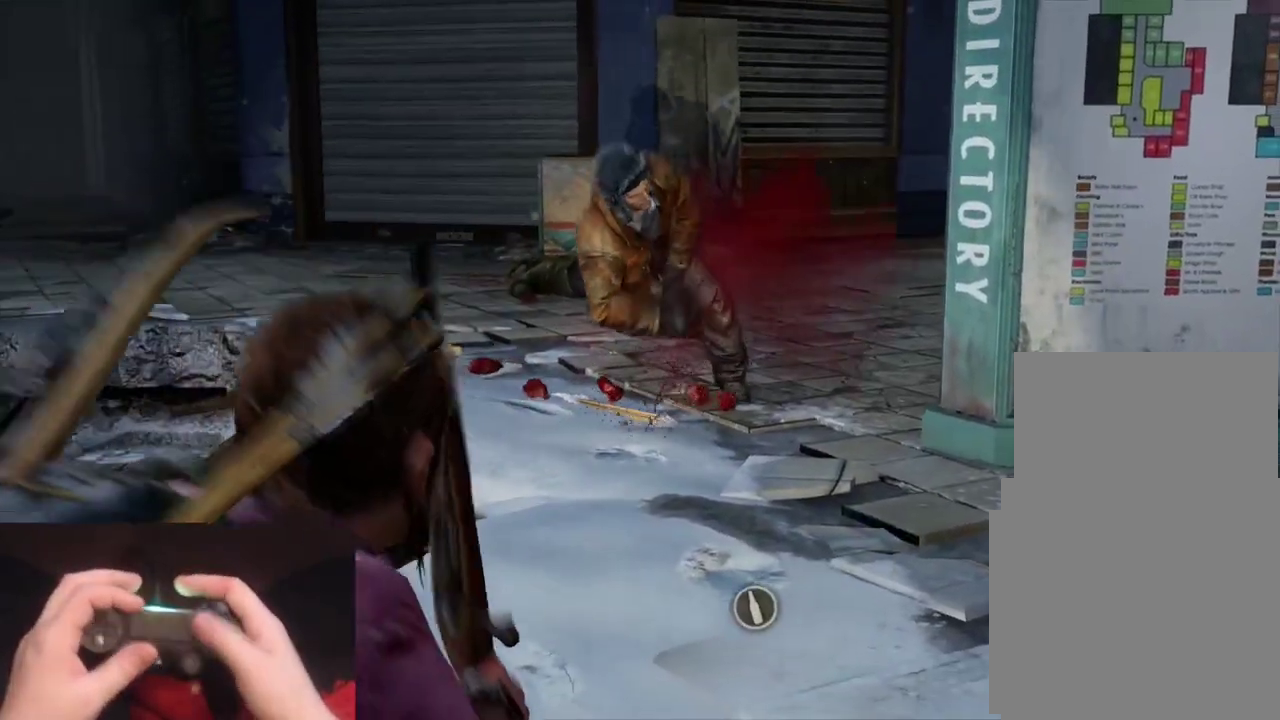
Gameplay with a controller (PlayStation layout); each line is a JSON object with the inputs held at the frame after it. "events" lists button and stick changes between this image and that frame as [ms after this image, input, new state], when the widget could be followed in between. Not read: right_stick.
{"buttons": [], "left_stick": "center", "events": [[17, "left_stick", "center"], [33, "START", "down"], [167, "START", "up"], [367, "DPAD_UP", "down"], [467, "DPAD_UP", "up"]]}
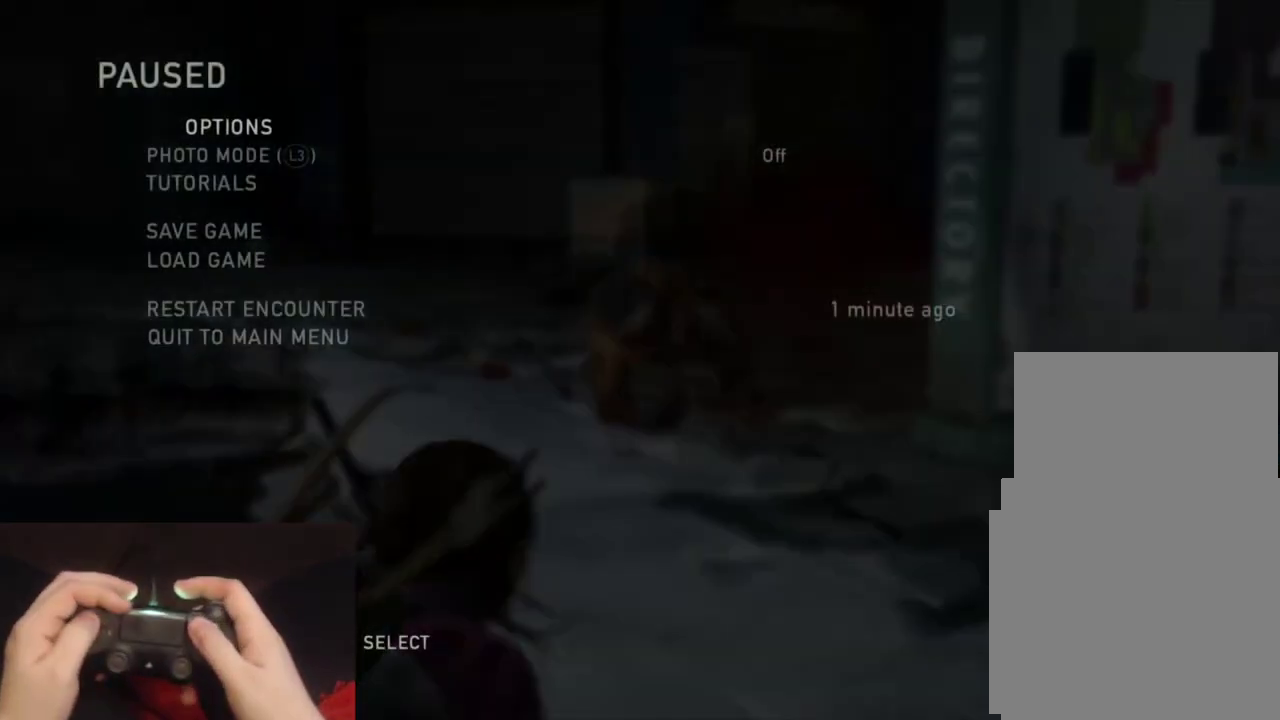
{"buttons": ["DPAD_LEFT"], "left_stick": "center", "events": [[17, "DPAD_UP", "down"], [117, "CROSS", "down"], [167, "DPAD_UP", "up"], [250, "CROSS", "up"], [500, "DPAD_LEFT", "down"]]}
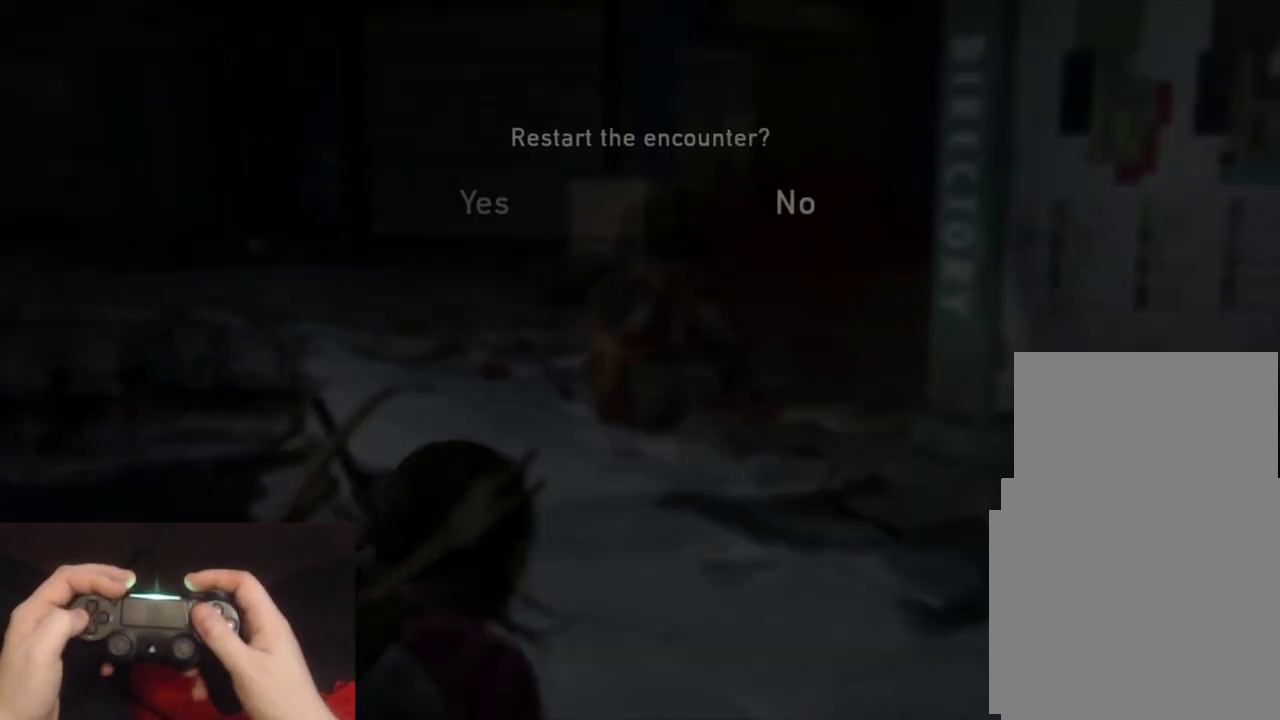
{"buttons": [], "left_stick": "center", "events": [[83, "CROSS", "down"], [150, "DPAD_LEFT", "up"], [217, "CROSS", "up"]]}
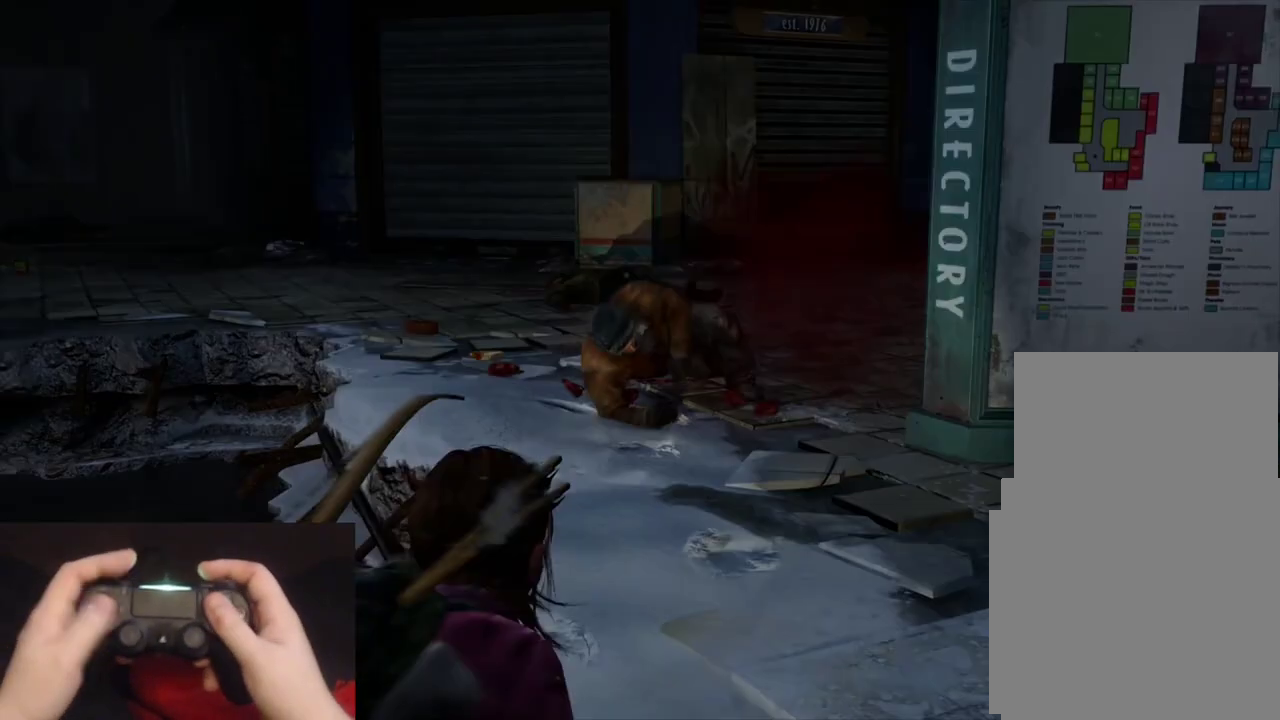
{"buttons": ["L2"], "left_stick": "up", "events": [[367, "left_stick", "up"], [433, "L2", "down"]]}
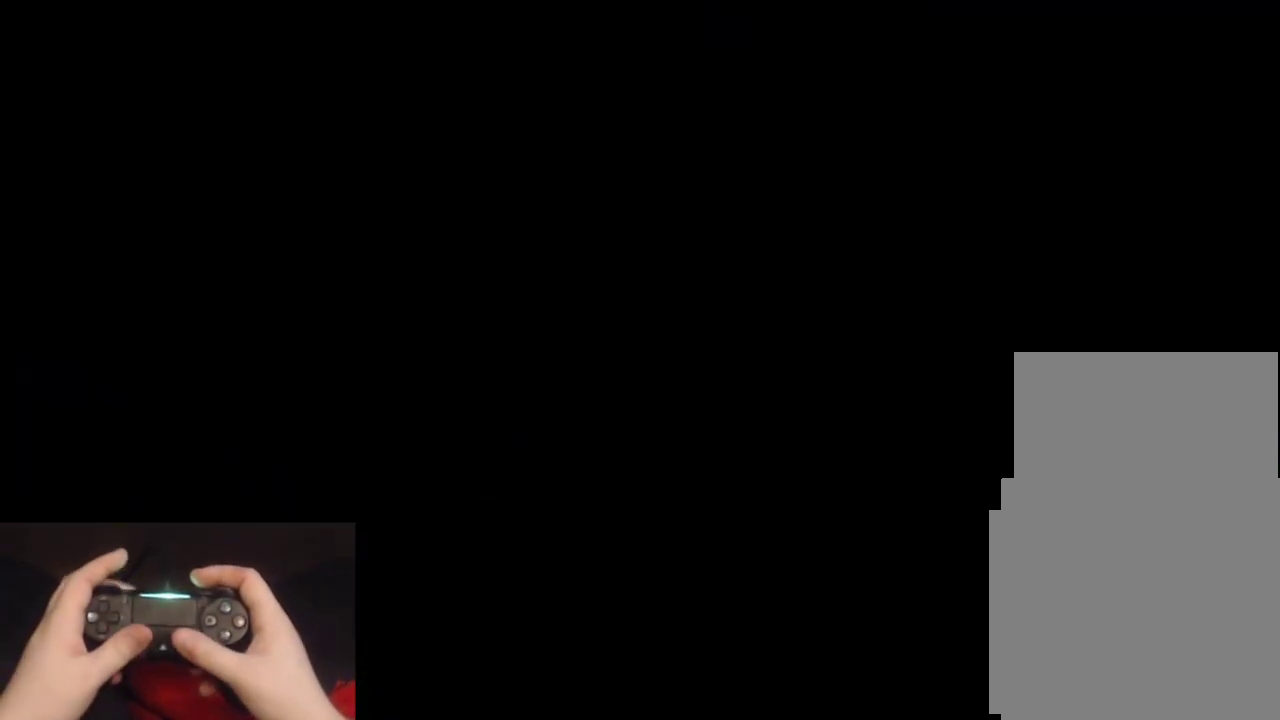
{"buttons": ["L2"], "left_stick": "up", "events": []}
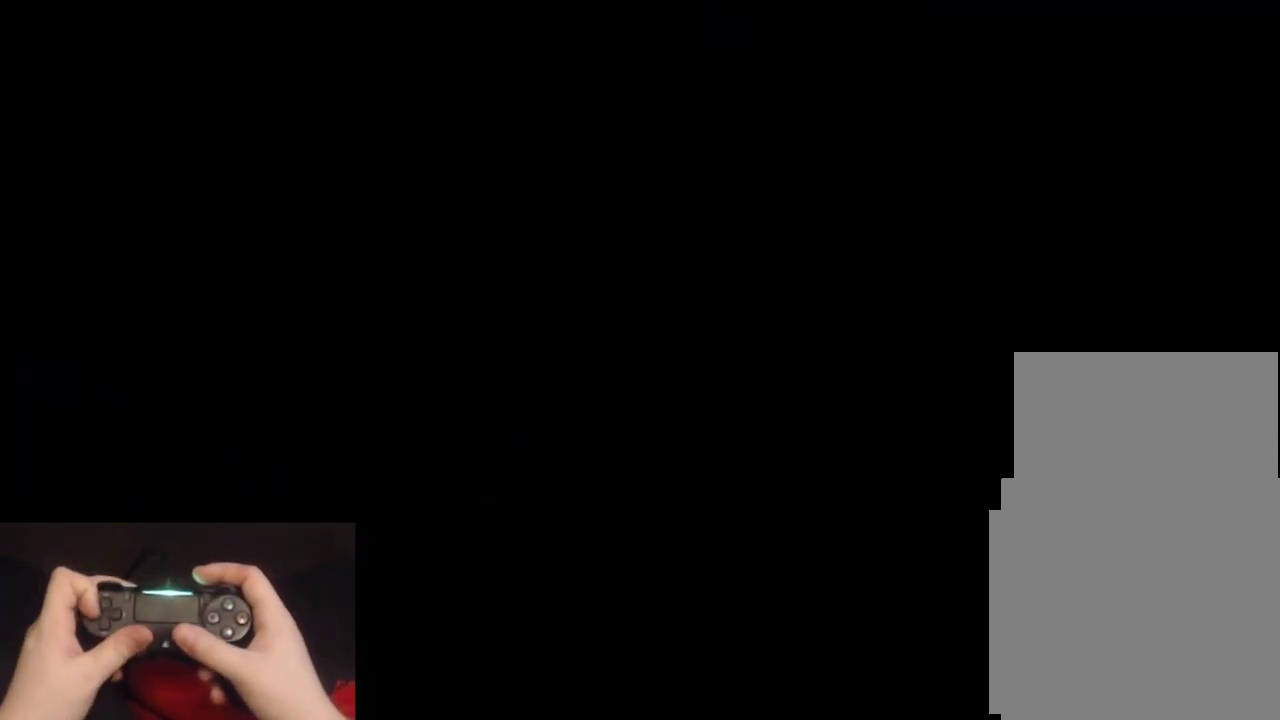
{"buttons": ["L2"], "left_stick": "up", "events": [[117, "DPAD_LEFT", "down"], [217, "DPAD_LEFT", "up"]]}
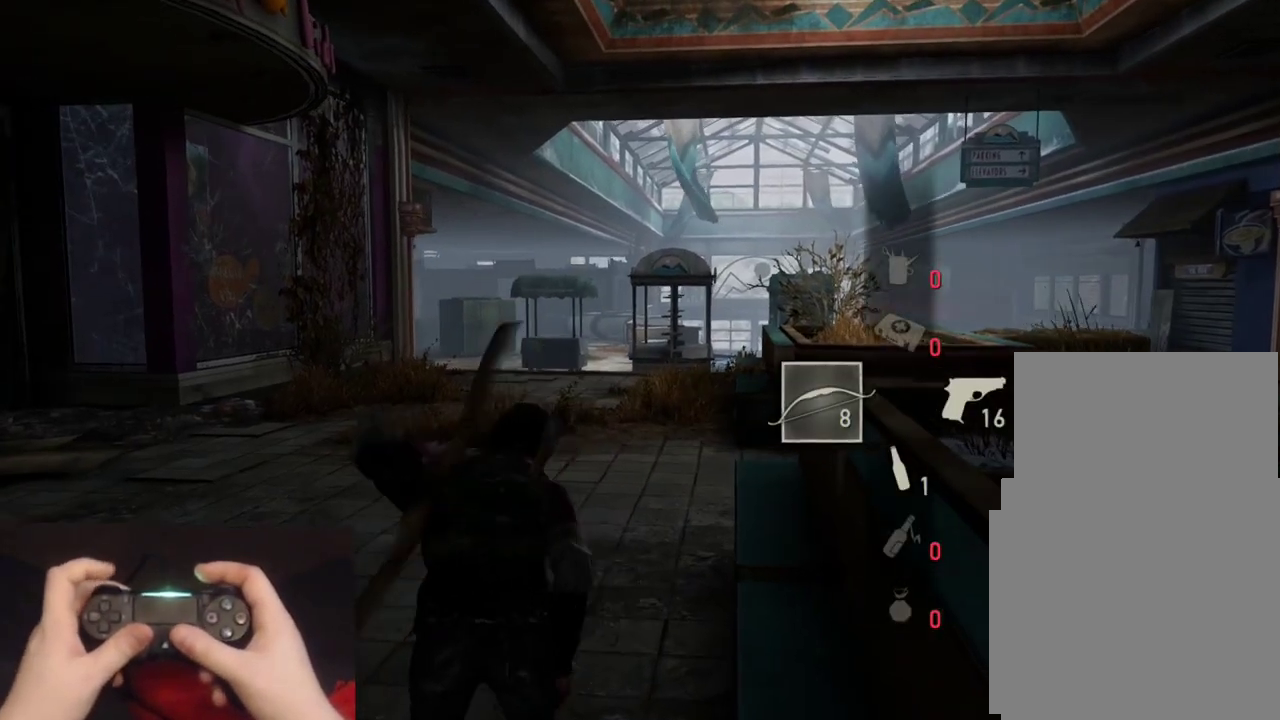
{"buttons": ["L2"], "left_stick": "up", "events": [[350, "R1", "down"], [450, "R1", "up"]]}
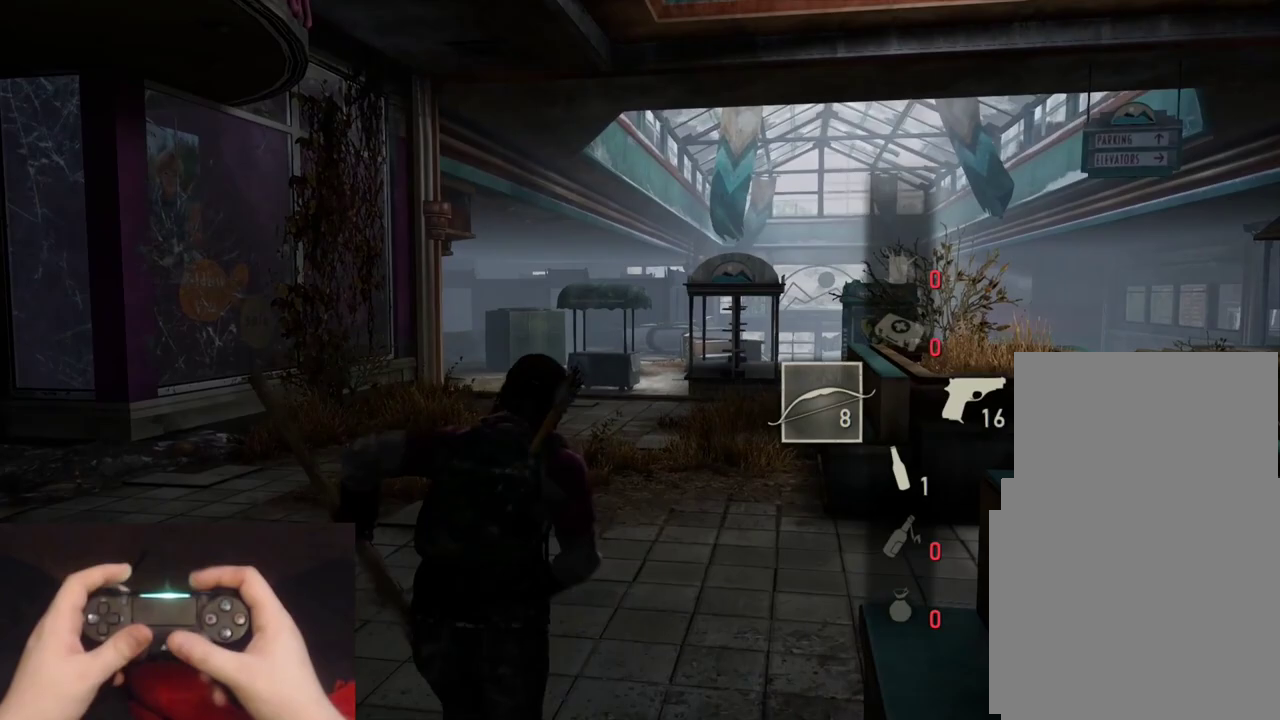
{"buttons": ["L2"], "left_stick": "up-right", "events": [[500, "left_stick", "up-right"]]}
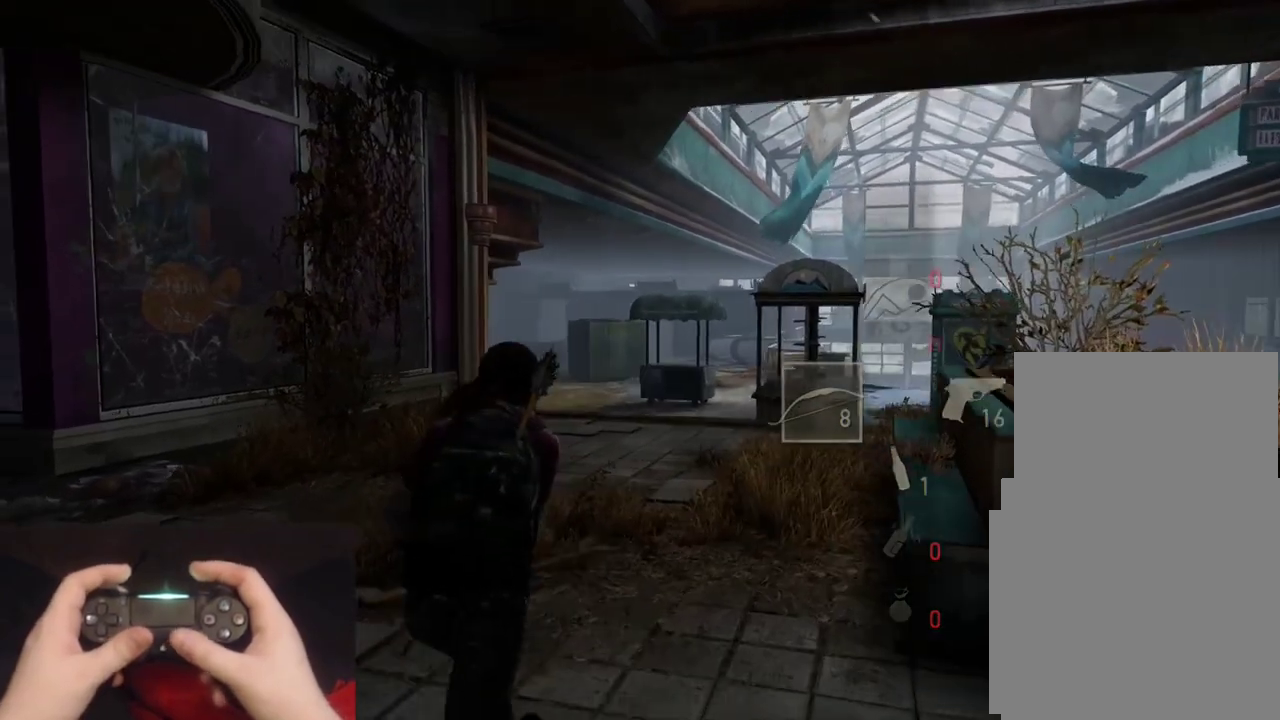
{"buttons": ["L2"], "left_stick": "up-right", "events": [[267, "left_stick", "up"], [383, "left_stick", "up-right"]]}
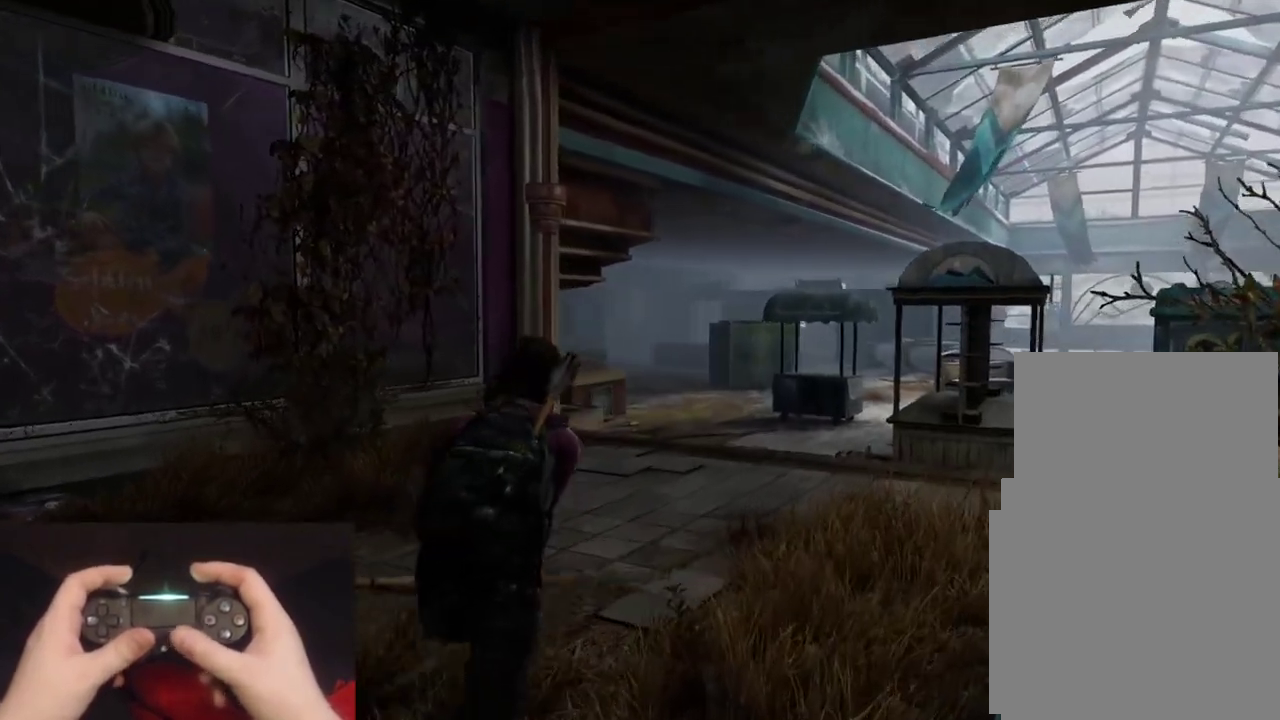
{"buttons": ["L1"], "left_stick": "up-right", "events": [[317, "L1", "down"], [400, "L2", "up"]]}
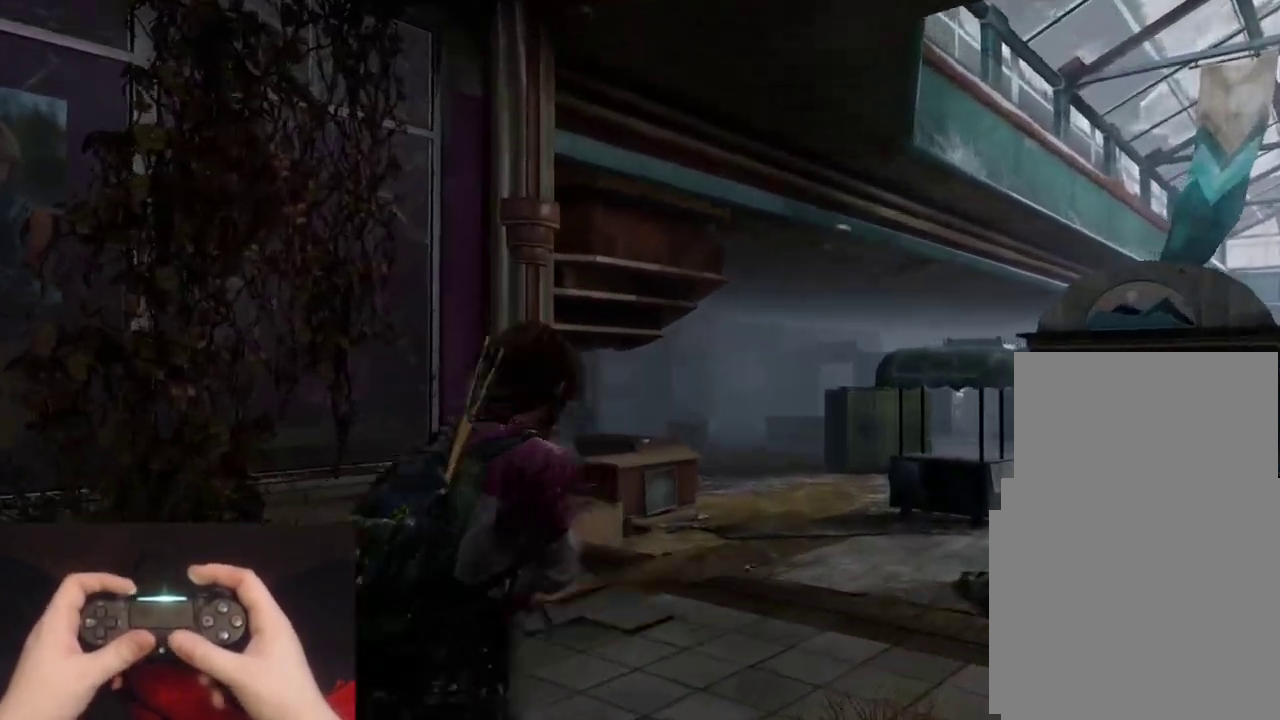
{"buttons": ["L1"], "left_stick": "up-right", "events": []}
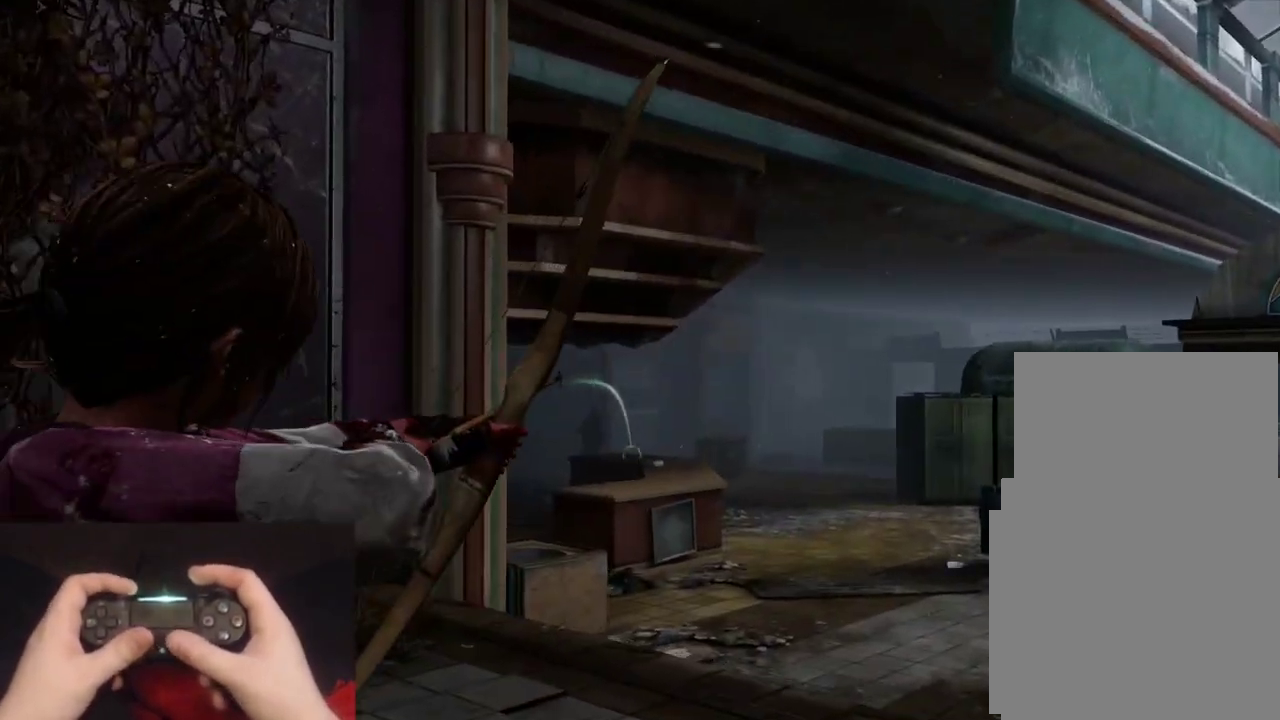
{"buttons": ["L2"], "left_stick": "up-right", "events": [[317, "R1", "down"], [417, "L1", "up"], [417, "L2", "down"], [417, "R1", "up"]]}
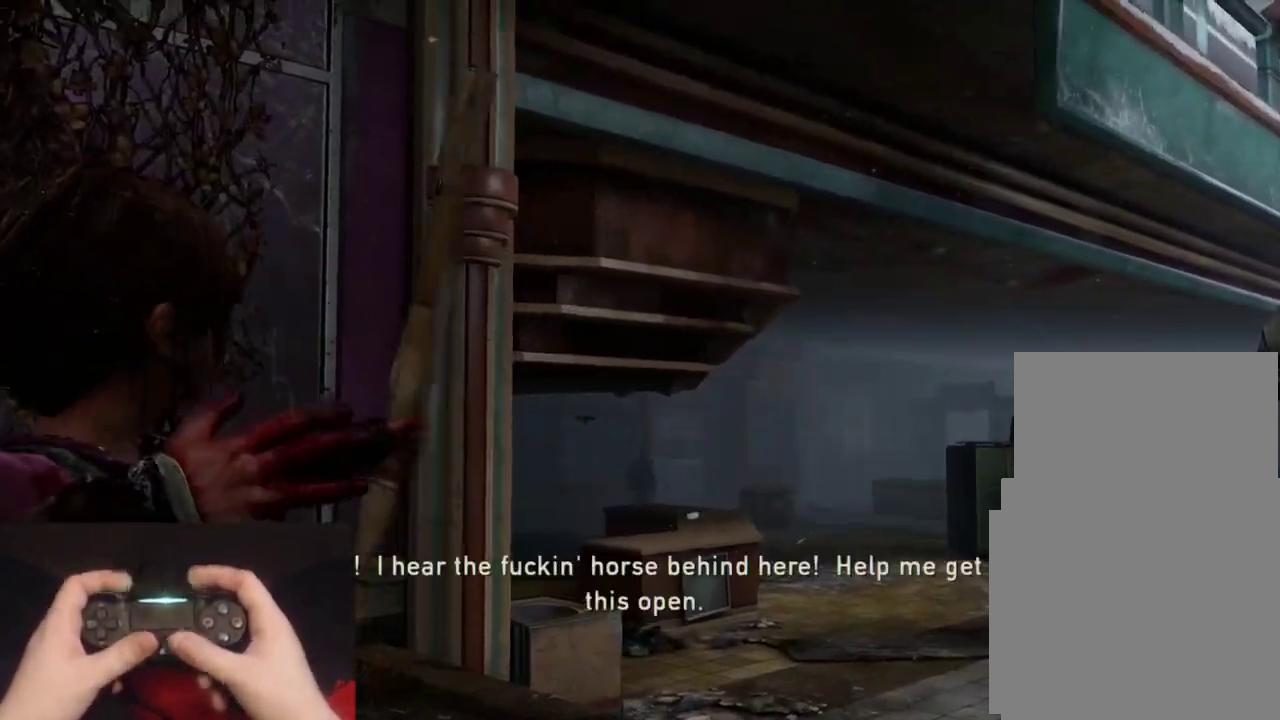
{"buttons": ["L2"], "left_stick": "up-right", "events": []}
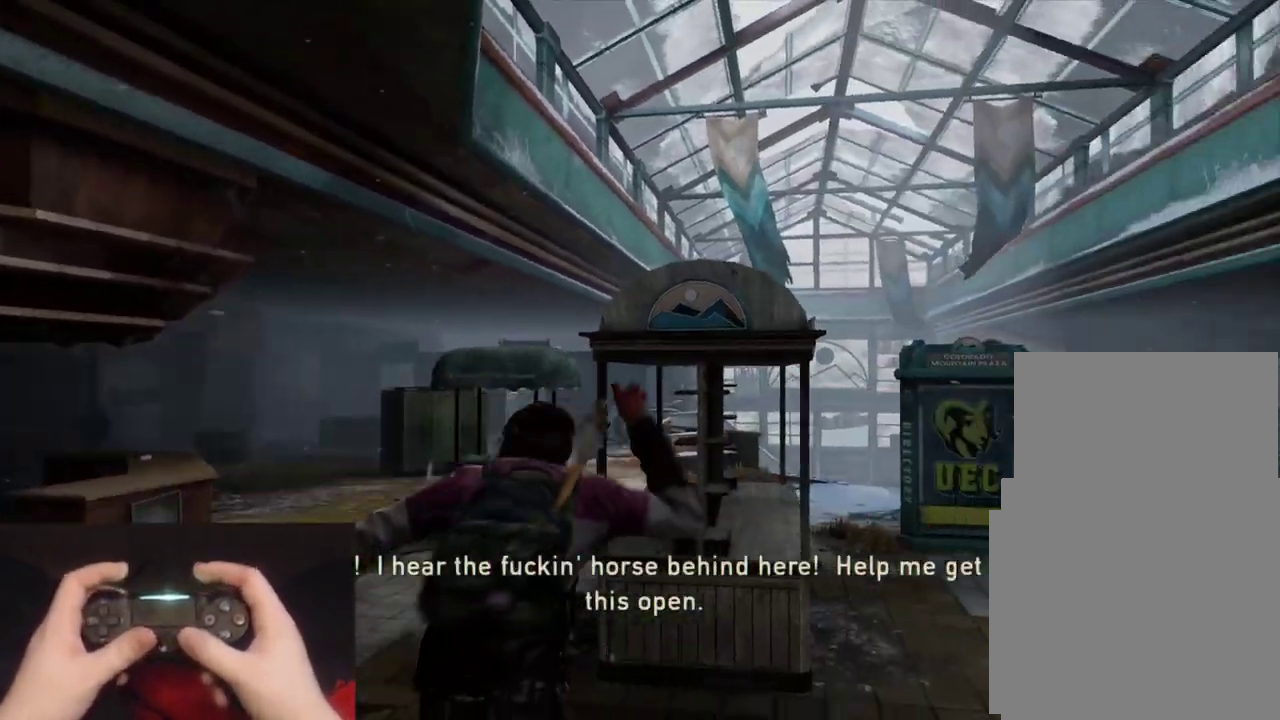
{"buttons": ["L2"], "left_stick": "up", "events": [[117, "left_stick", "up"]]}
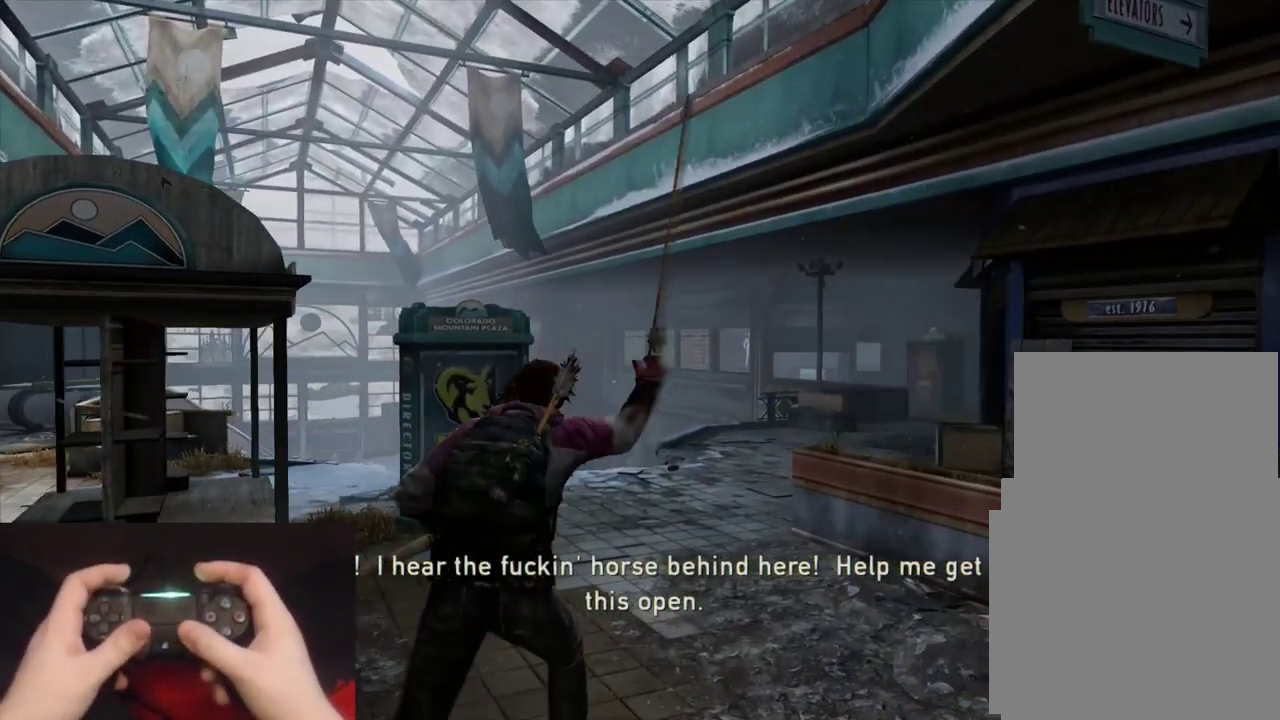
{"buttons": ["L2"], "left_stick": "up", "events": []}
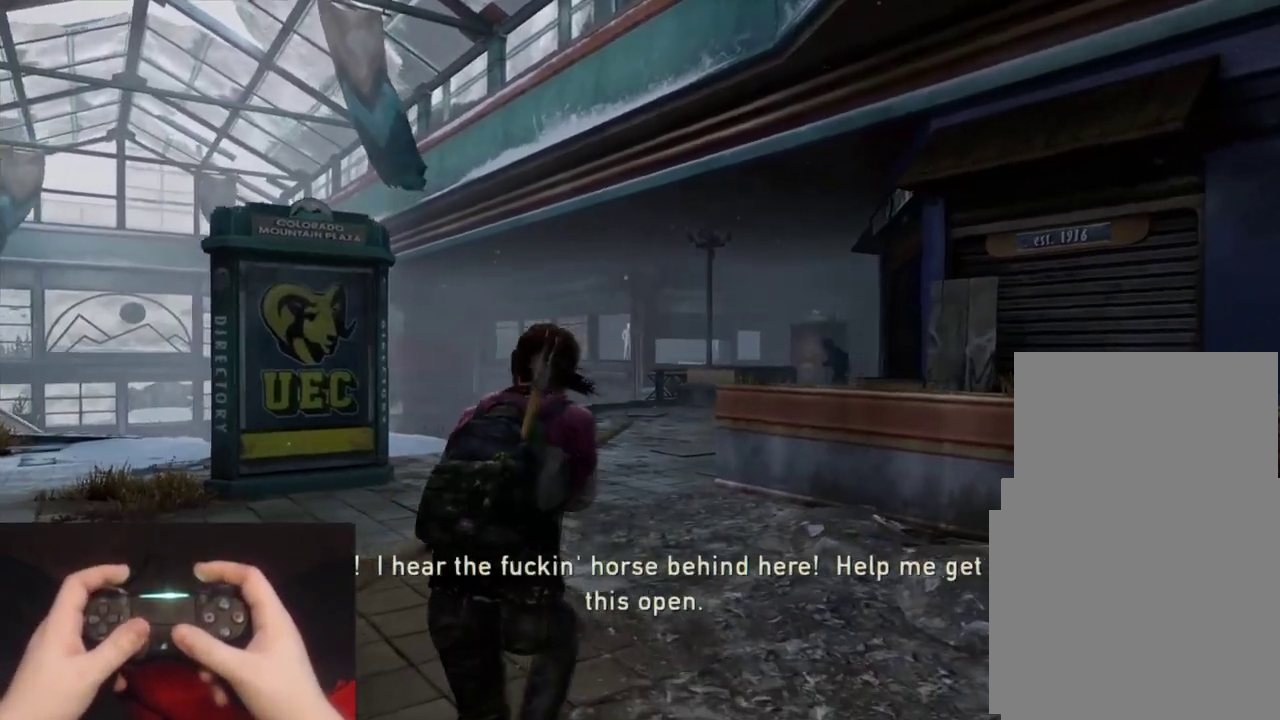
{"buttons": ["L1"], "left_stick": "up-left", "events": [[433, "L1", "down"], [433, "left_stick", "up-left"], [483, "L2", "up"]]}
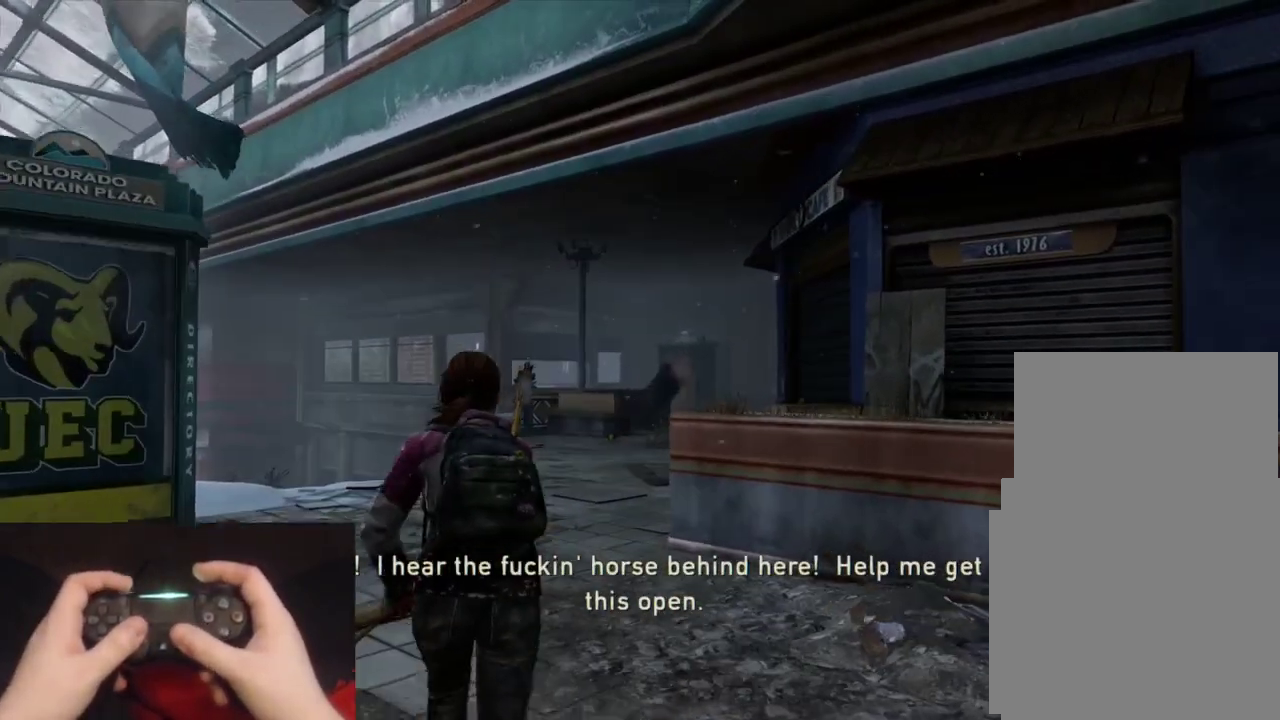
{"buttons": ["L1"], "left_stick": "up", "events": [[117, "left_stick", "up"]]}
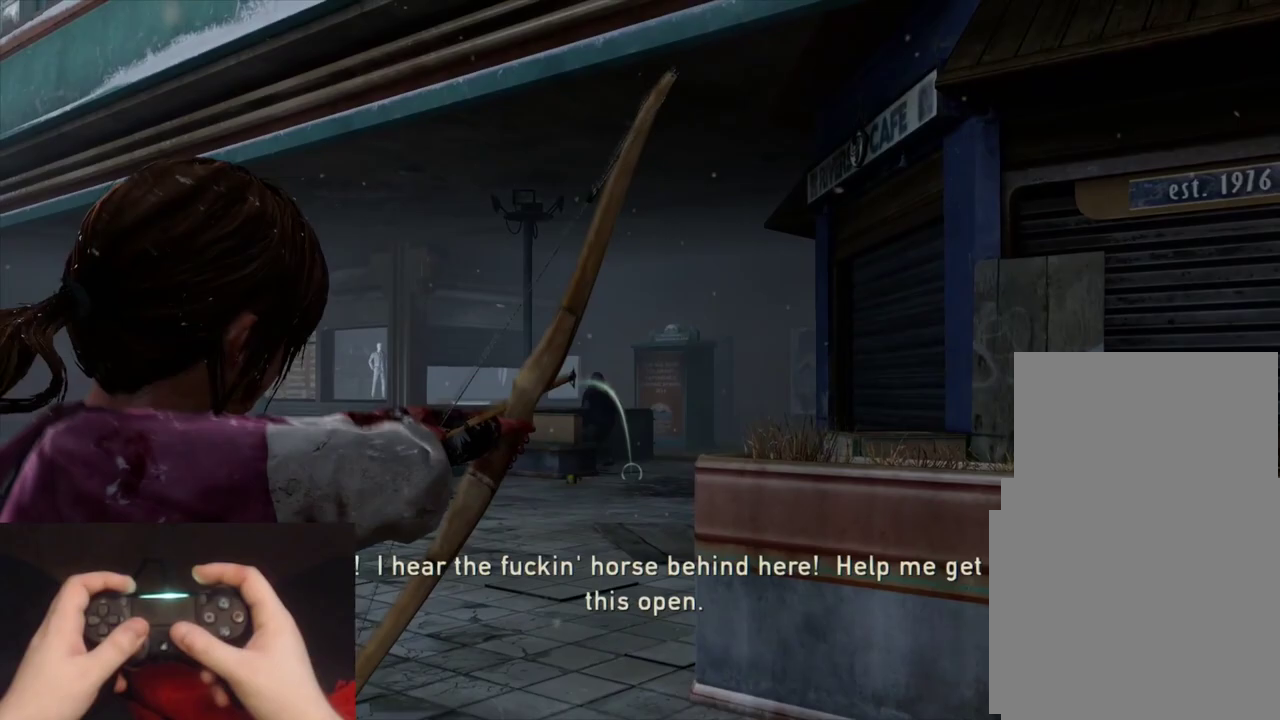
{"buttons": ["L2"], "left_stick": "up", "events": [[317, "R1", "down"], [383, "L2", "down"], [400, "R1", "up"], [417, "L1", "up"]]}
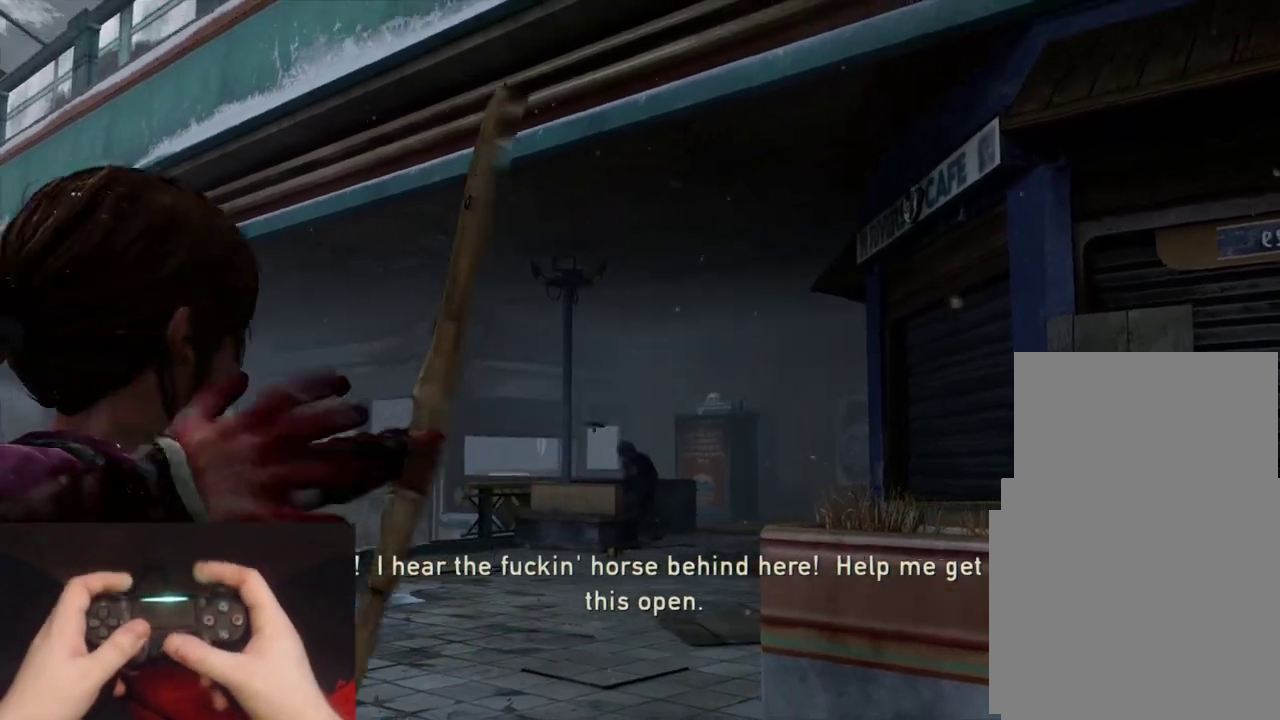
{"buttons": ["L2"], "left_stick": "up", "events": []}
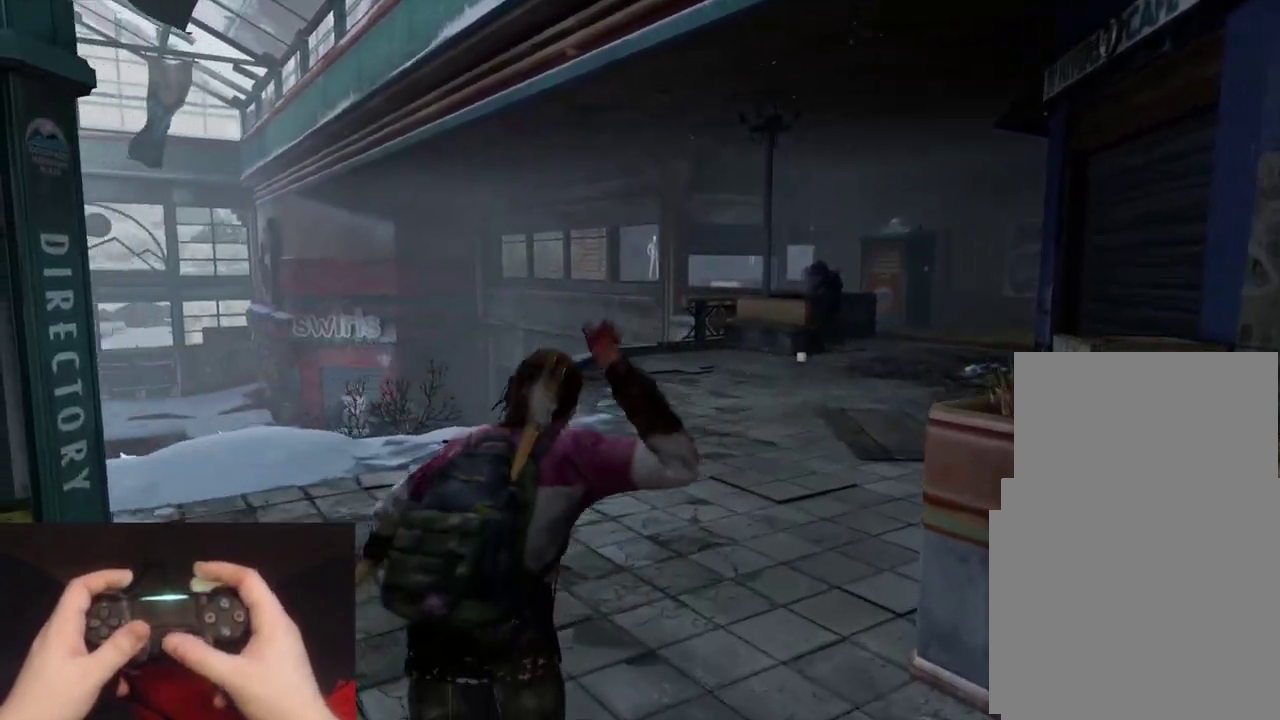
{"buttons": ["CIRCLE", "L2"], "left_stick": "up", "events": [[450, "CIRCLE", "down"]]}